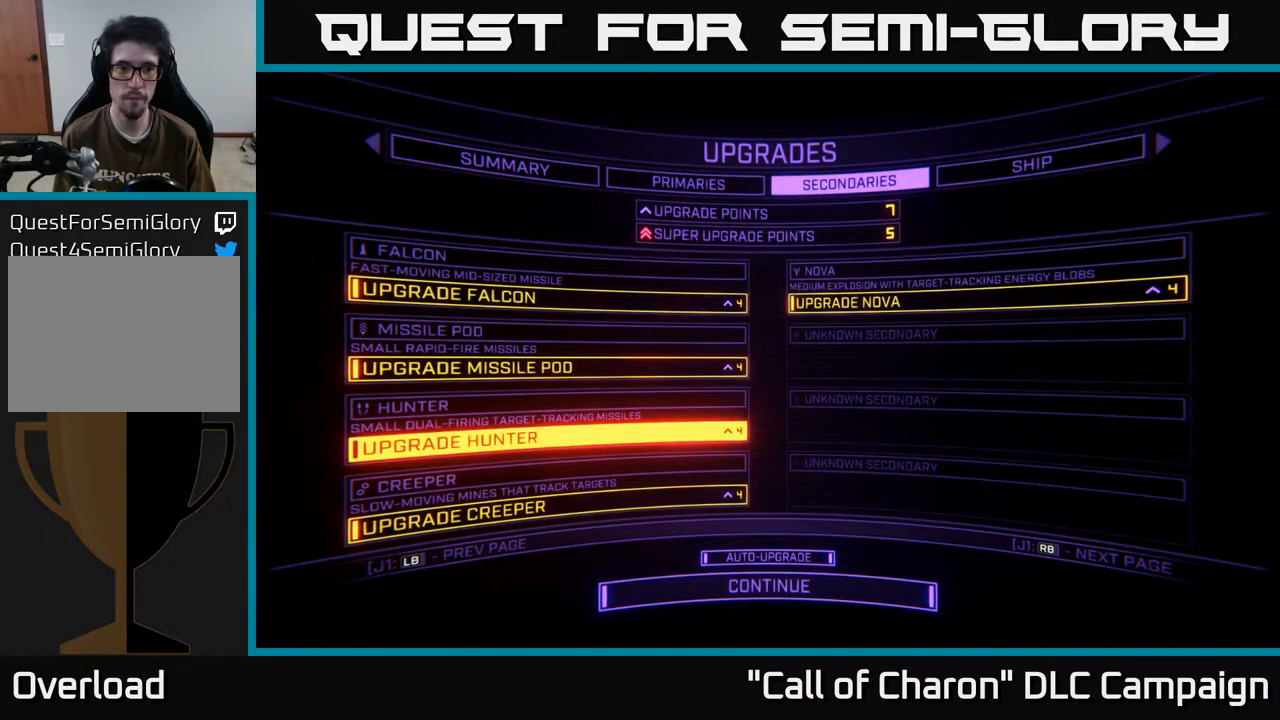
Gameplay with a controller (Xbox layout); each line is a JSON object with the inputs held at the frame after it. "events" lists button and stick changes between this image and that frame as [ms after this image, input, new state], when the widget could be followed in between.
{"buttons": [], "left_stick": "up", "right_stick": "center", "events": [[167, "left_stick", "up"]]}
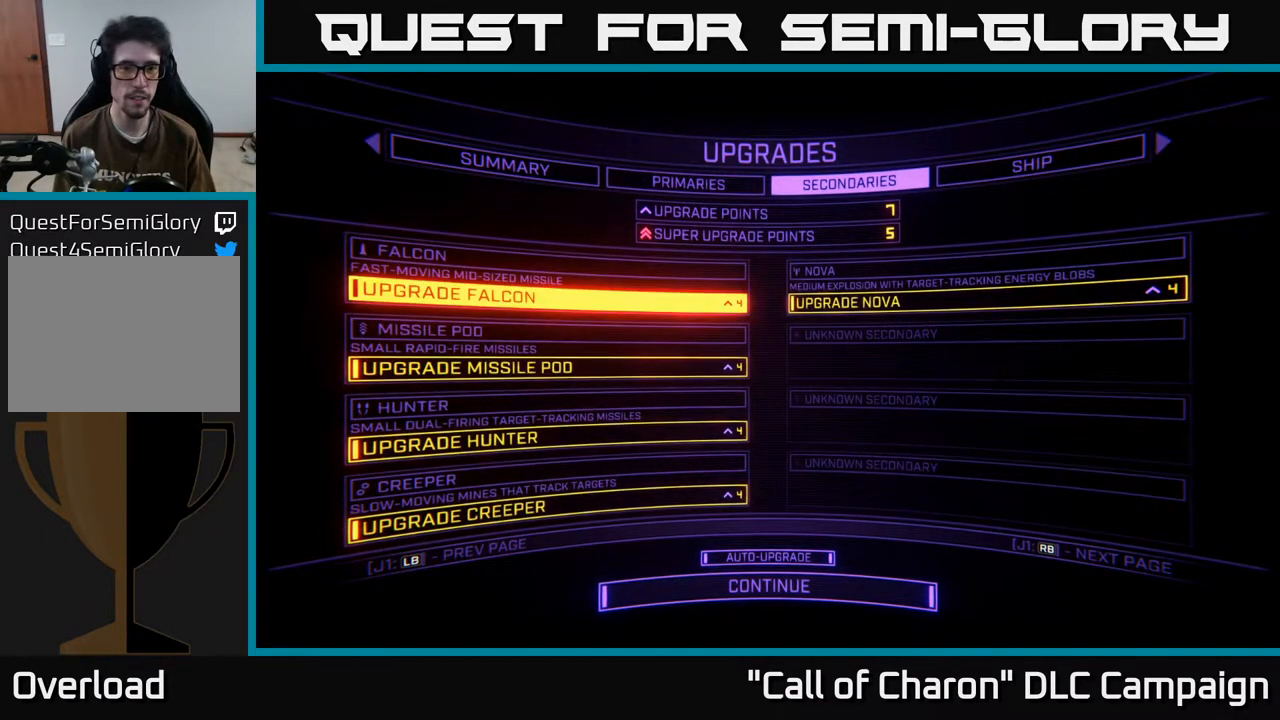
{"buttons": [], "left_stick": "center", "right_stick": "center", "events": [[50, "left_stick", "center"]]}
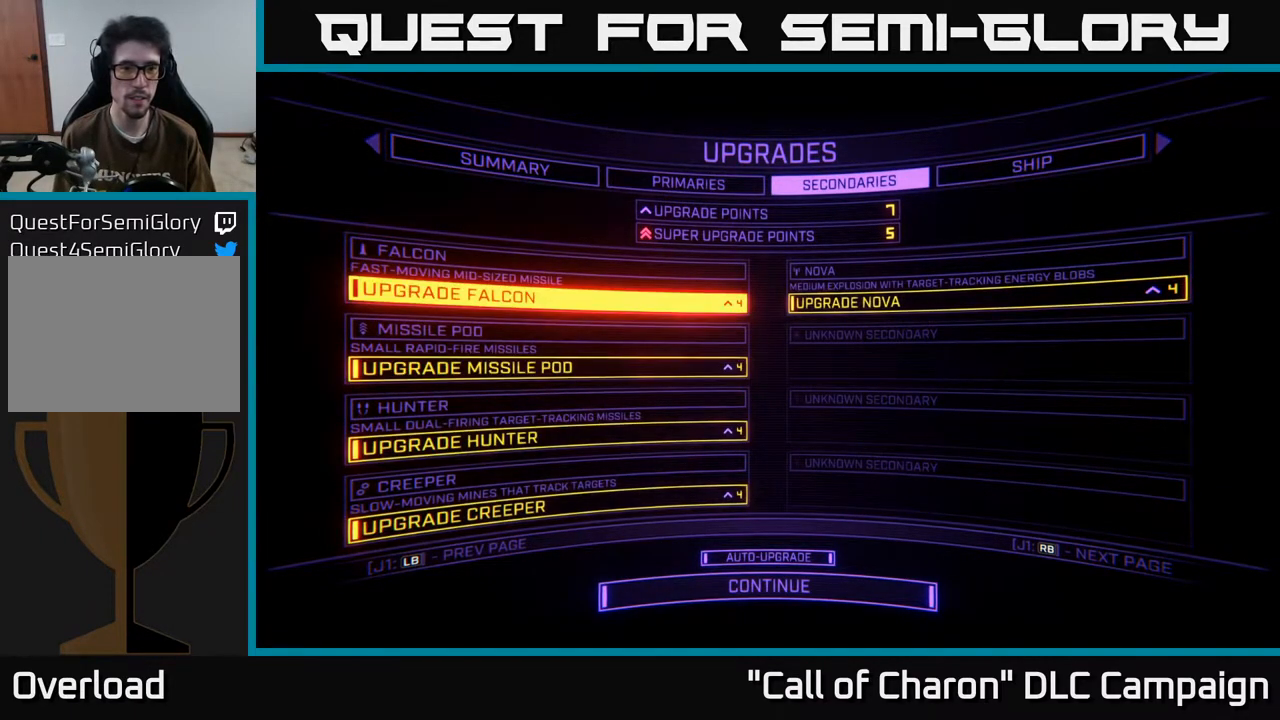
{"buttons": [], "left_stick": "center", "right_stick": "center", "events": [[183, "left_stick", "down"], [367, "left_stick", "center"]]}
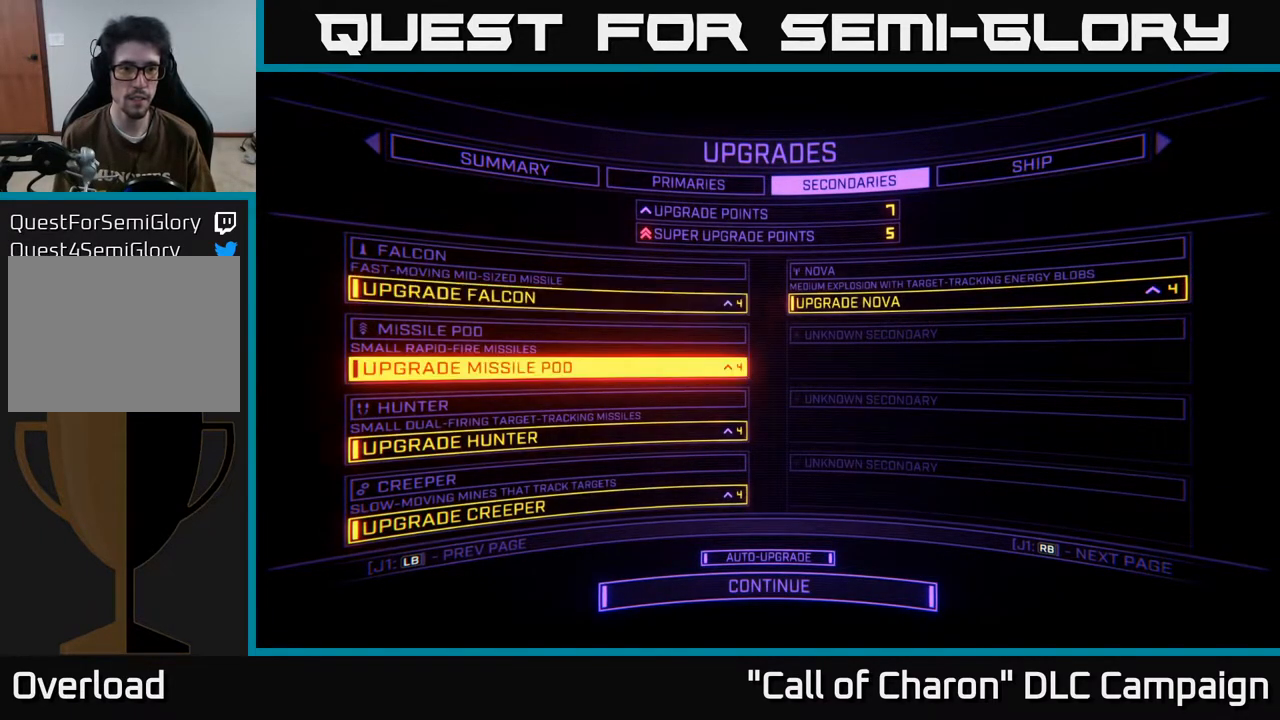
{"buttons": [], "left_stick": "center", "right_stick": "center", "events": []}
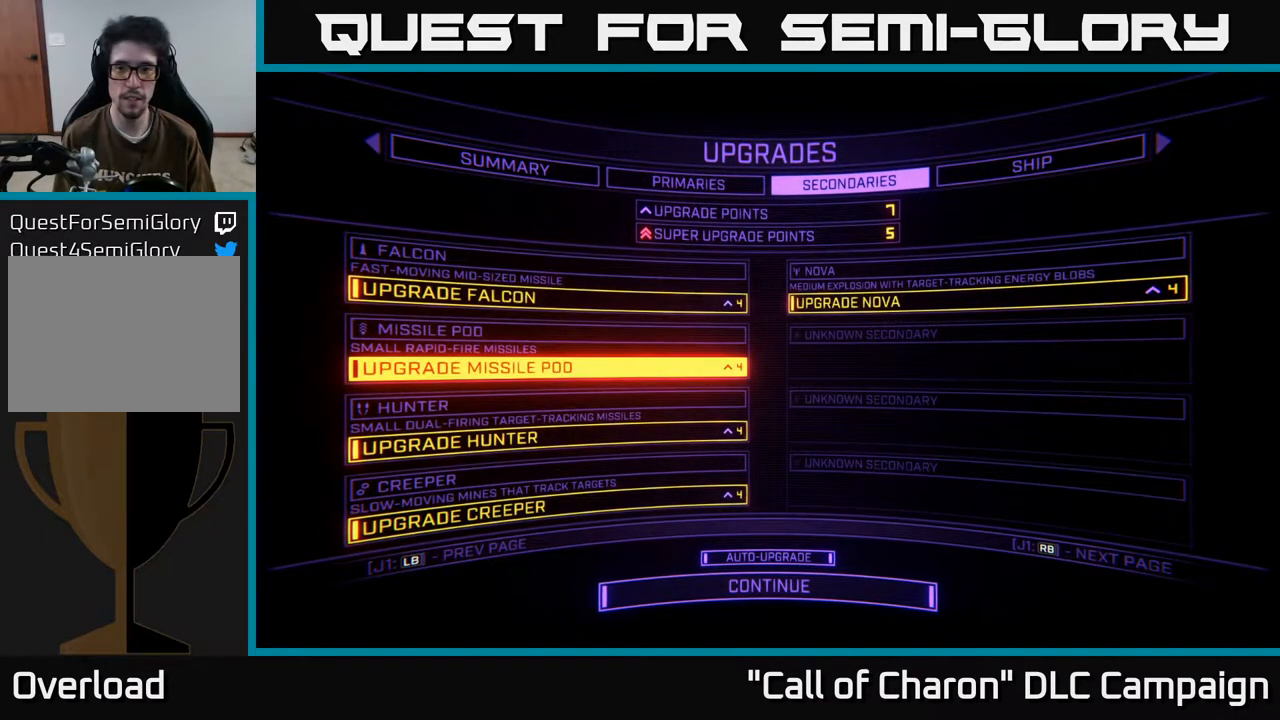
{"buttons": [], "left_stick": "up", "right_stick": "center", "events": [[500, "left_stick", "up"]]}
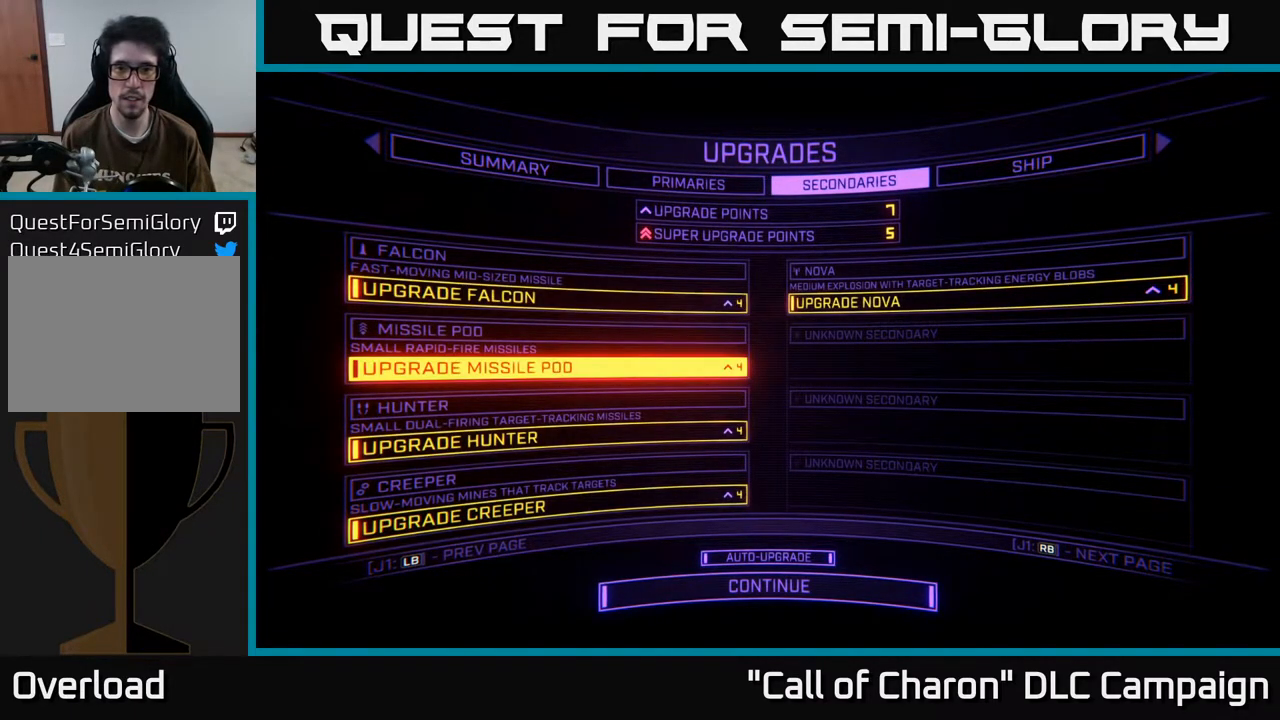
{"buttons": [], "left_stick": "center", "right_stick": "center", "events": [[233, "left_stick", "center"]]}
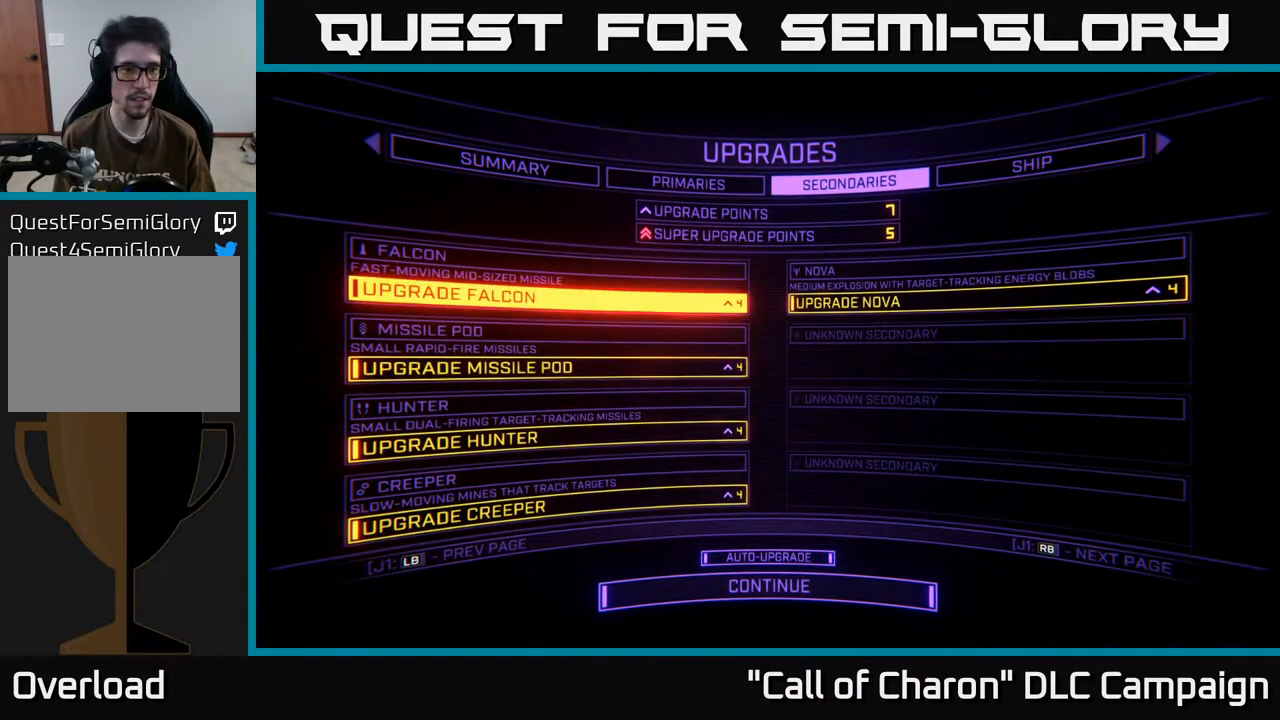
{"buttons": [], "left_stick": "center", "right_stick": "center", "events": [[283, "left_stick", "down"], [483, "left_stick", "center"]]}
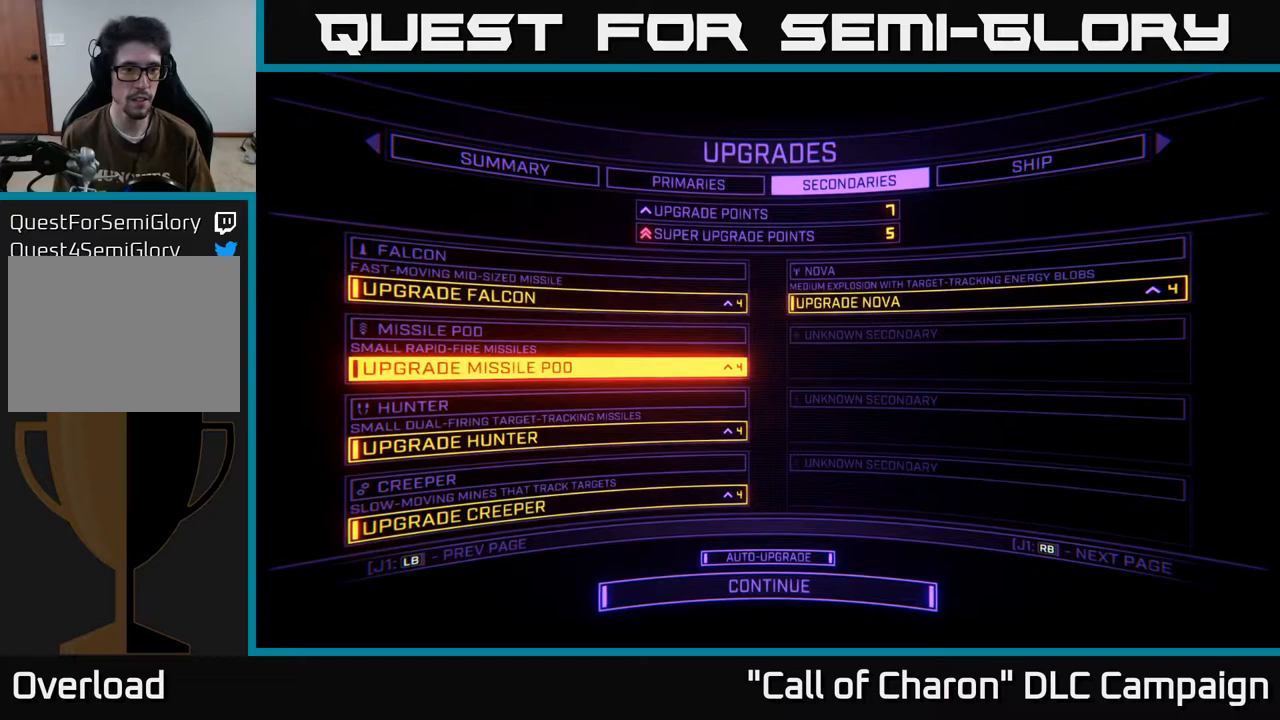
{"buttons": [], "left_stick": "center", "right_stick": "center", "events": [[200, "A", "down"], [283, "A", "up"]]}
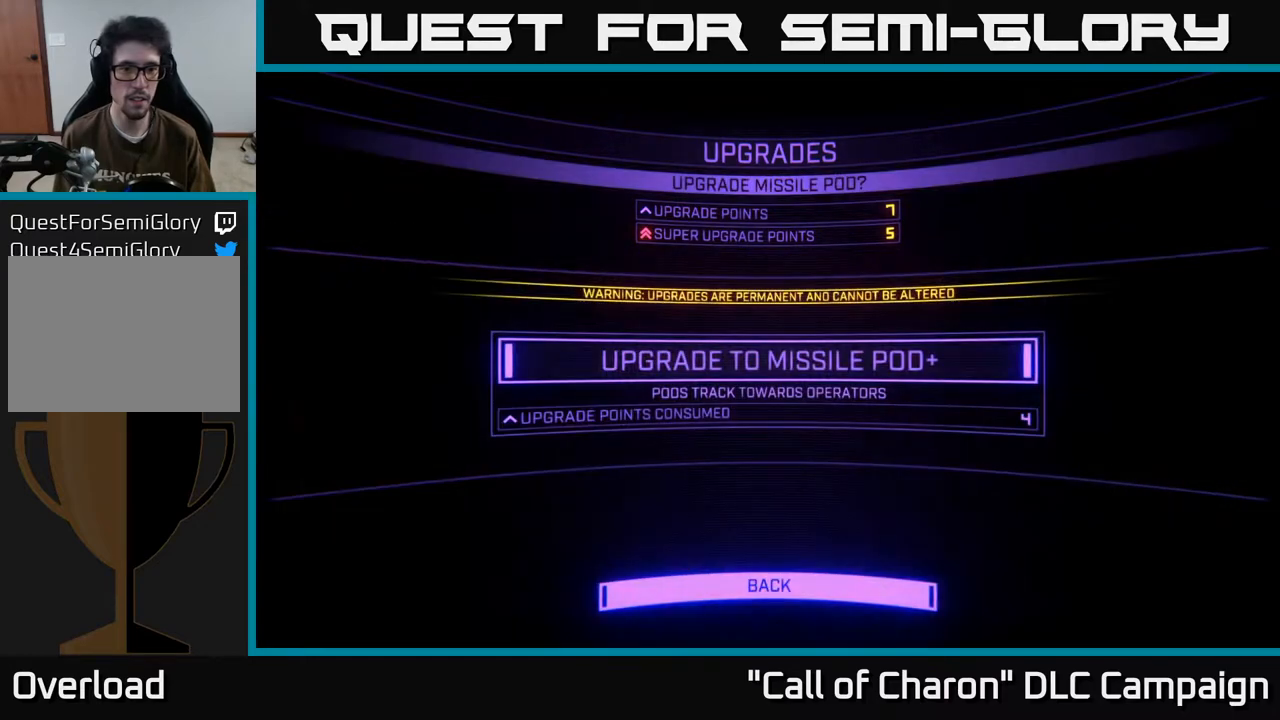
{"buttons": [], "left_stick": "up", "right_stick": "center", "events": [[500, "left_stick", "up"]]}
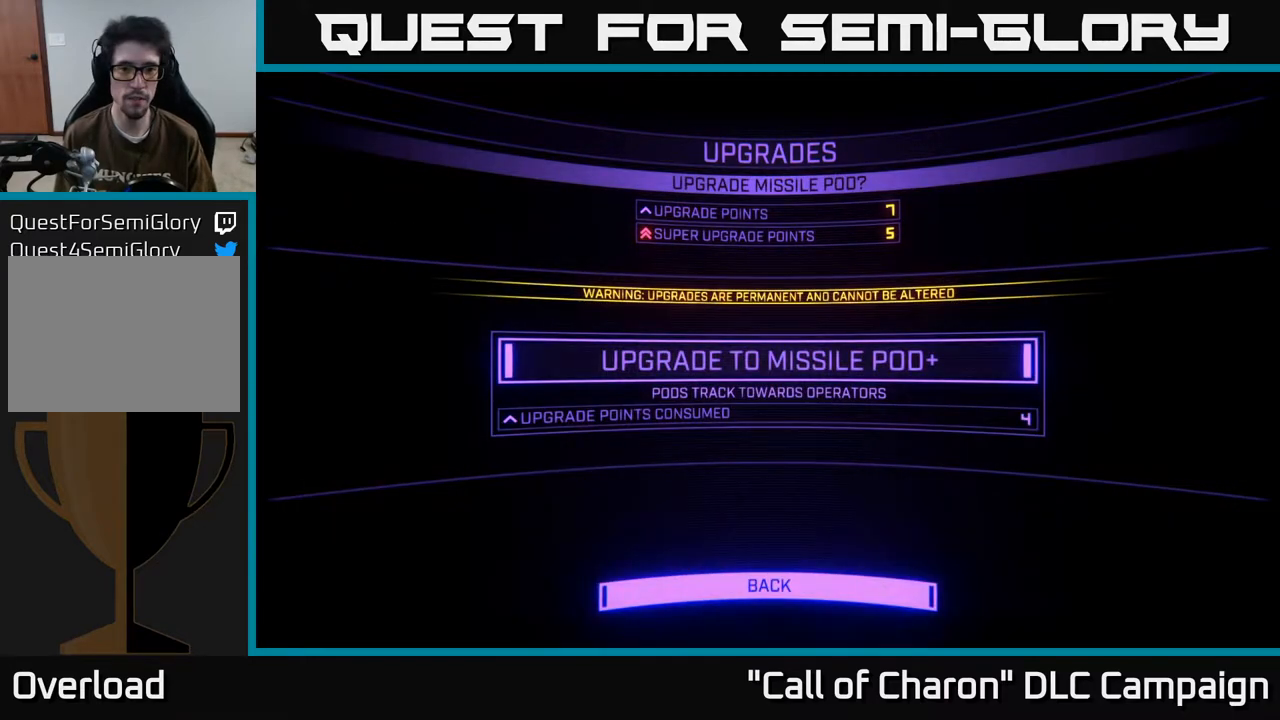
{"buttons": [], "left_stick": "center", "right_stick": "center", "events": [[183, "left_stick", "center"]]}
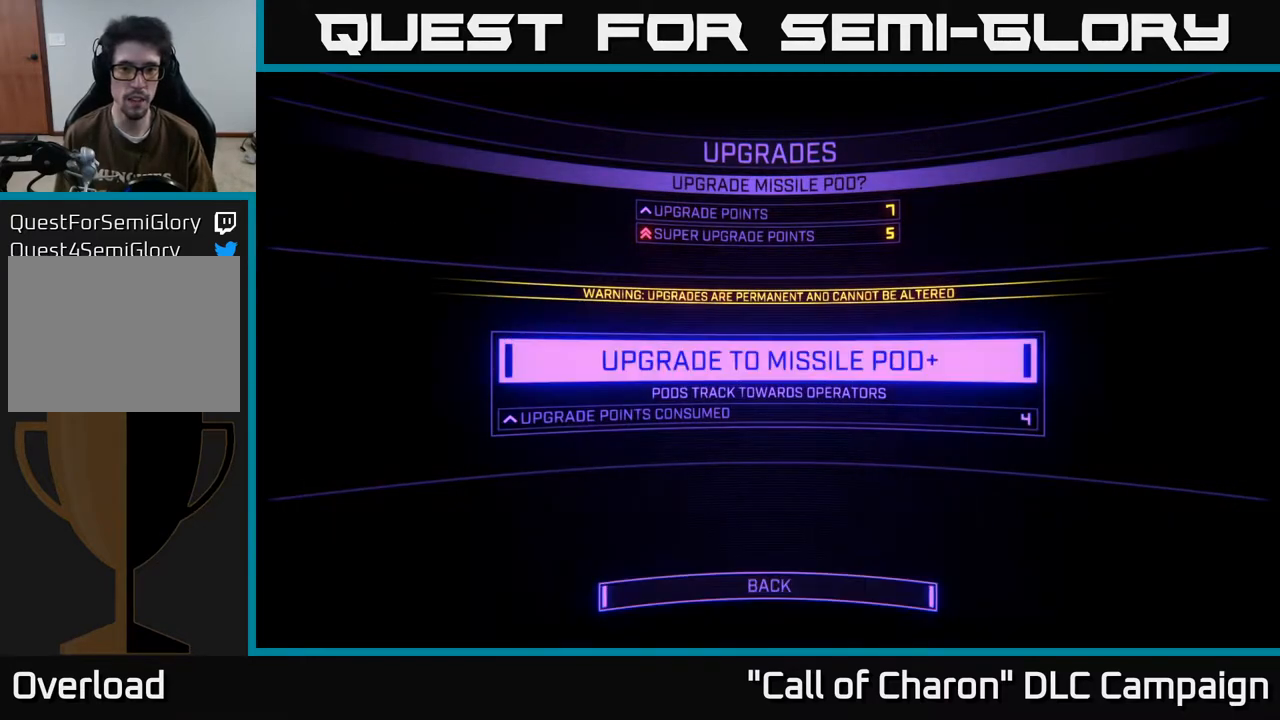
{"buttons": [], "left_stick": "center", "right_stick": "center", "events": [[17, "A", "down"], [100, "A", "up"]]}
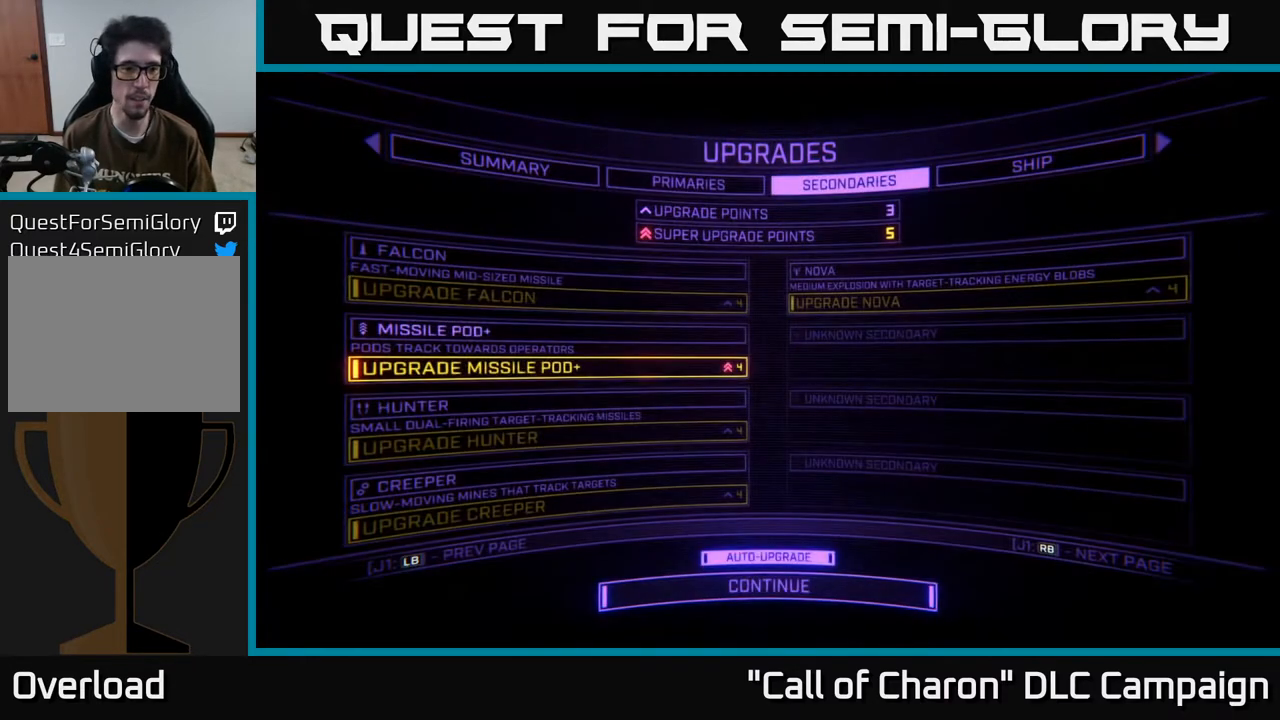
{"buttons": [], "left_stick": "center", "right_stick": "center", "events": []}
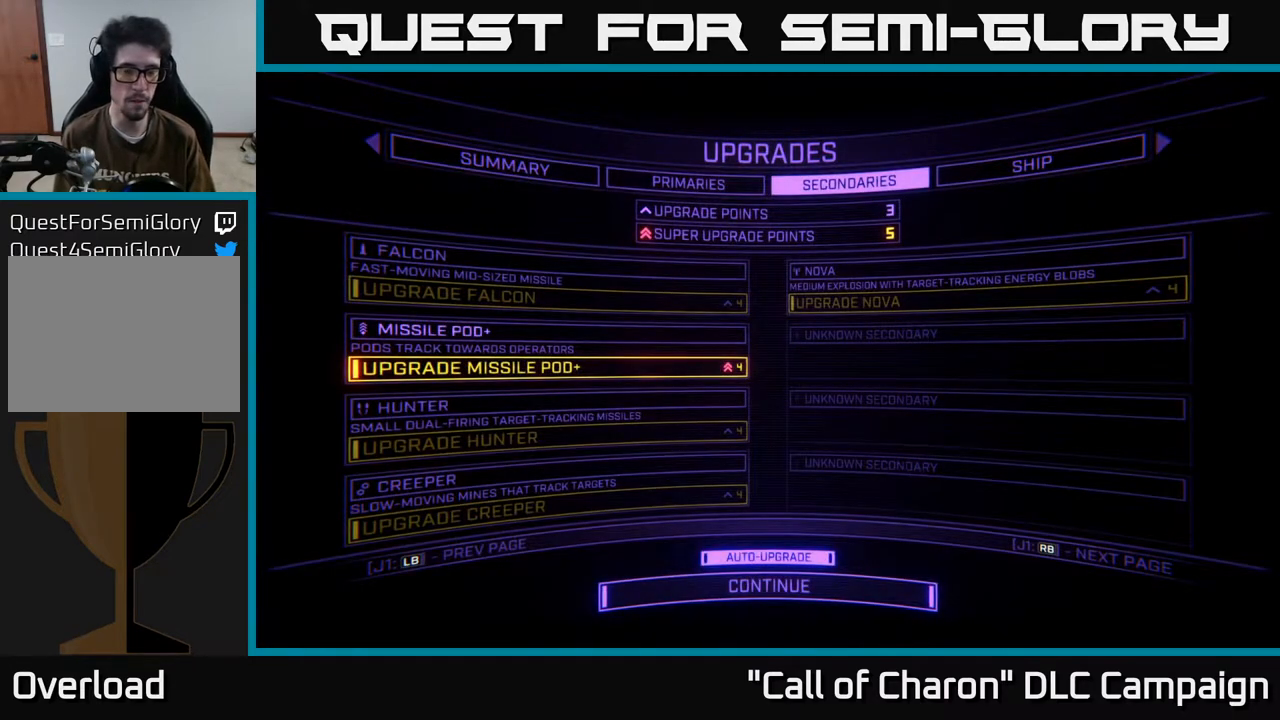
{"buttons": [], "left_stick": "up", "right_stick": "center", "events": [[233, "left_stick", "down"], [383, "left_stick", "center"], [433, "left_stick", "up"]]}
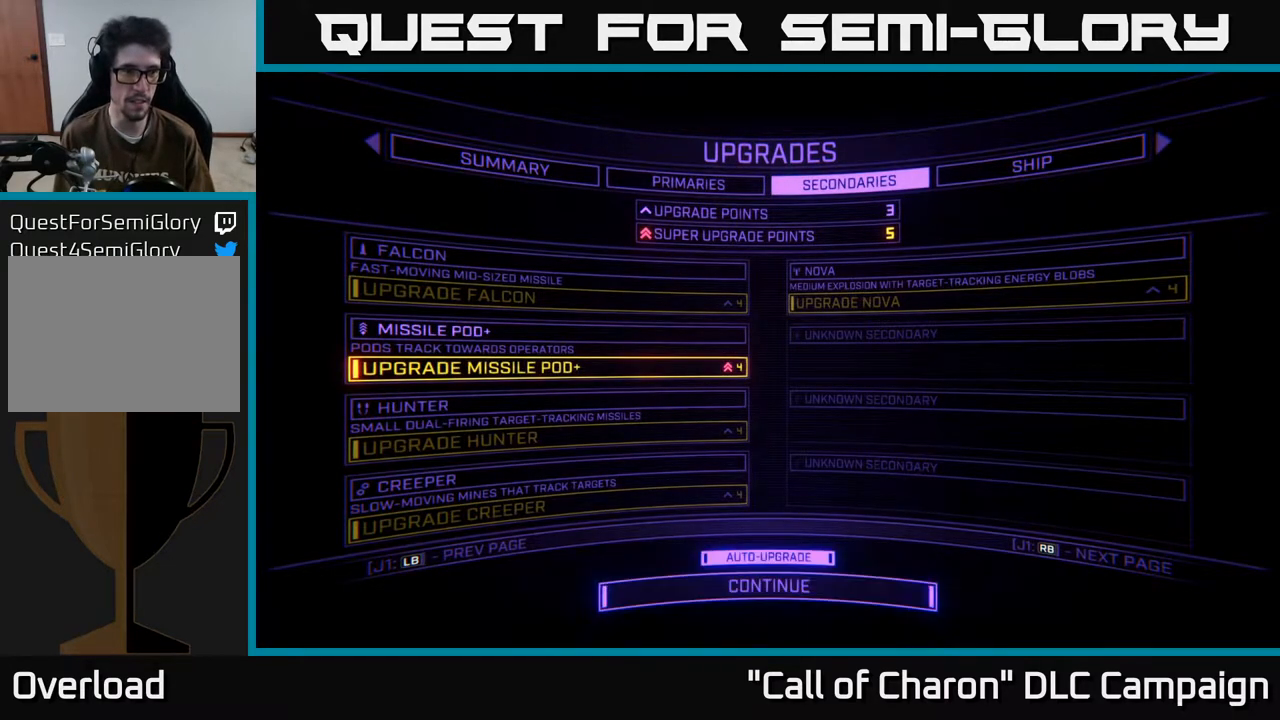
{"buttons": [], "left_stick": "up", "right_stick": "center", "events": [[83, "left_stick", "center"], [167, "left_stick", "up"], [317, "left_stick", "center"], [417, "left_stick", "up"]]}
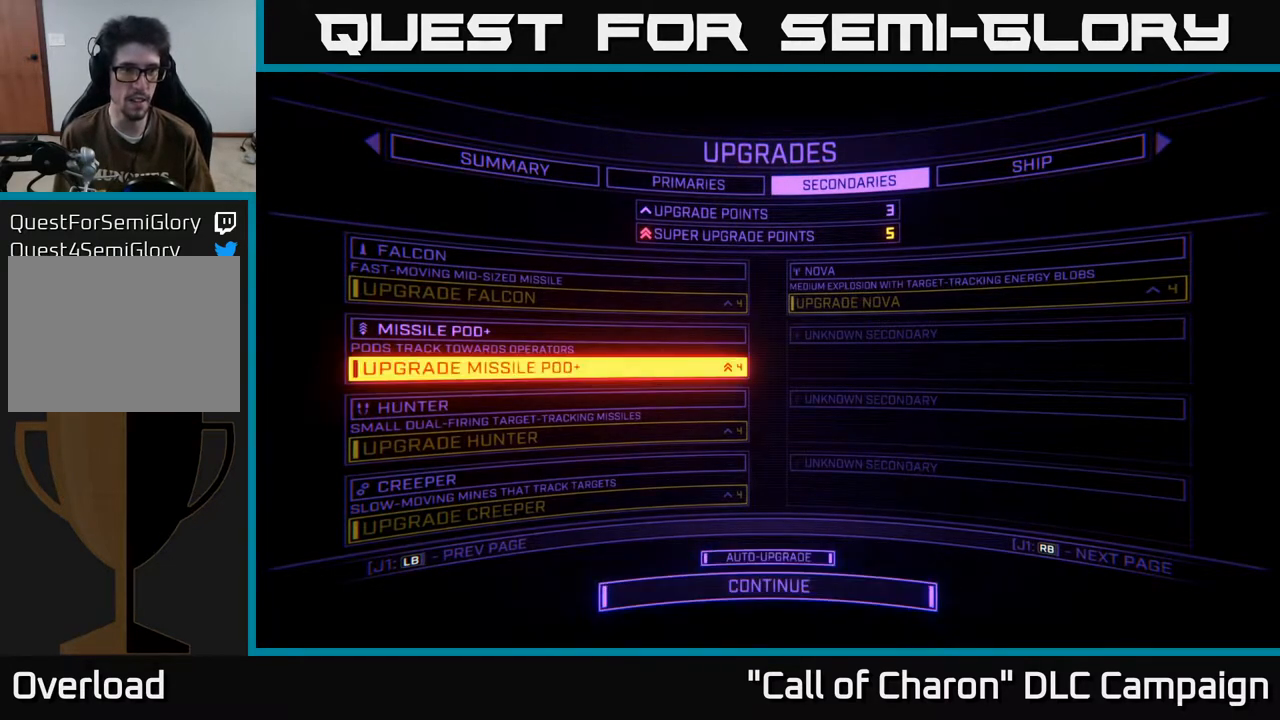
{"buttons": [], "left_stick": "center", "right_stick": "center", "events": [[50, "left_stick", "center"], [167, "left_stick", "up"], [317, "left_stick", "center"]]}
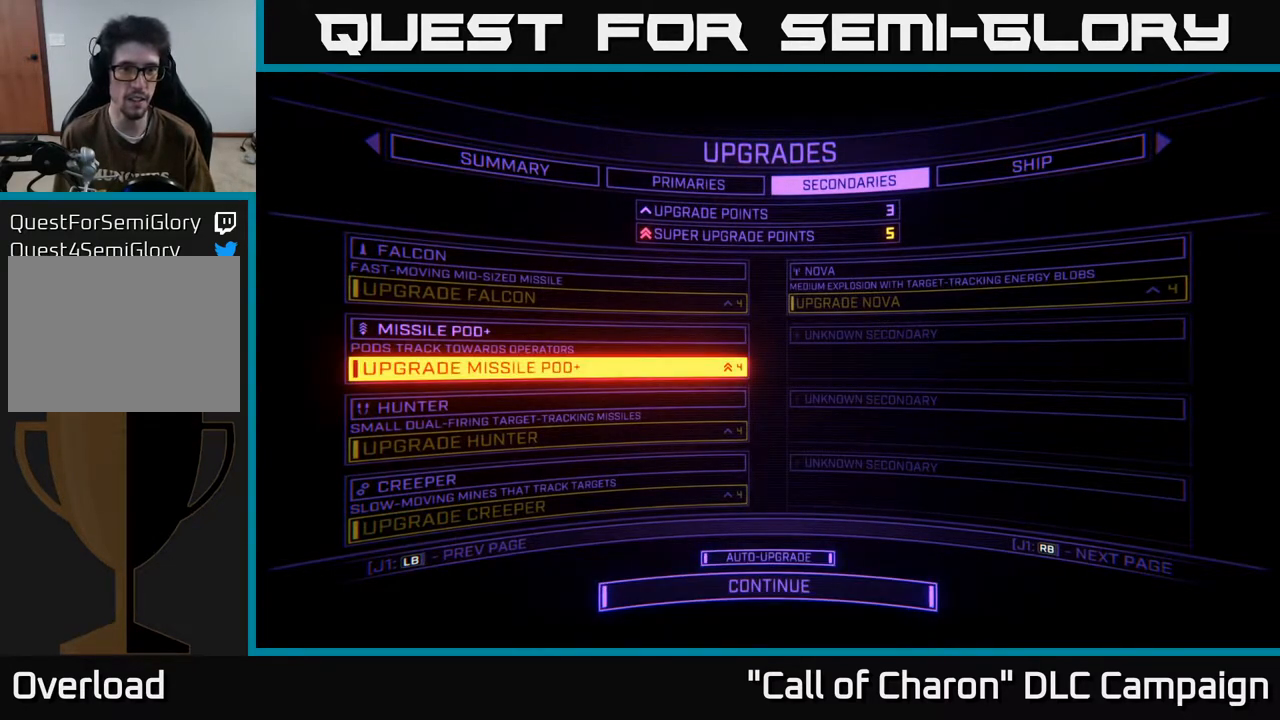
{"buttons": [], "left_stick": "center", "right_stick": "center", "events": [[83, "left_stick", "down"], [300, "left_stick", "up"], [467, "left_stick", "center"]]}
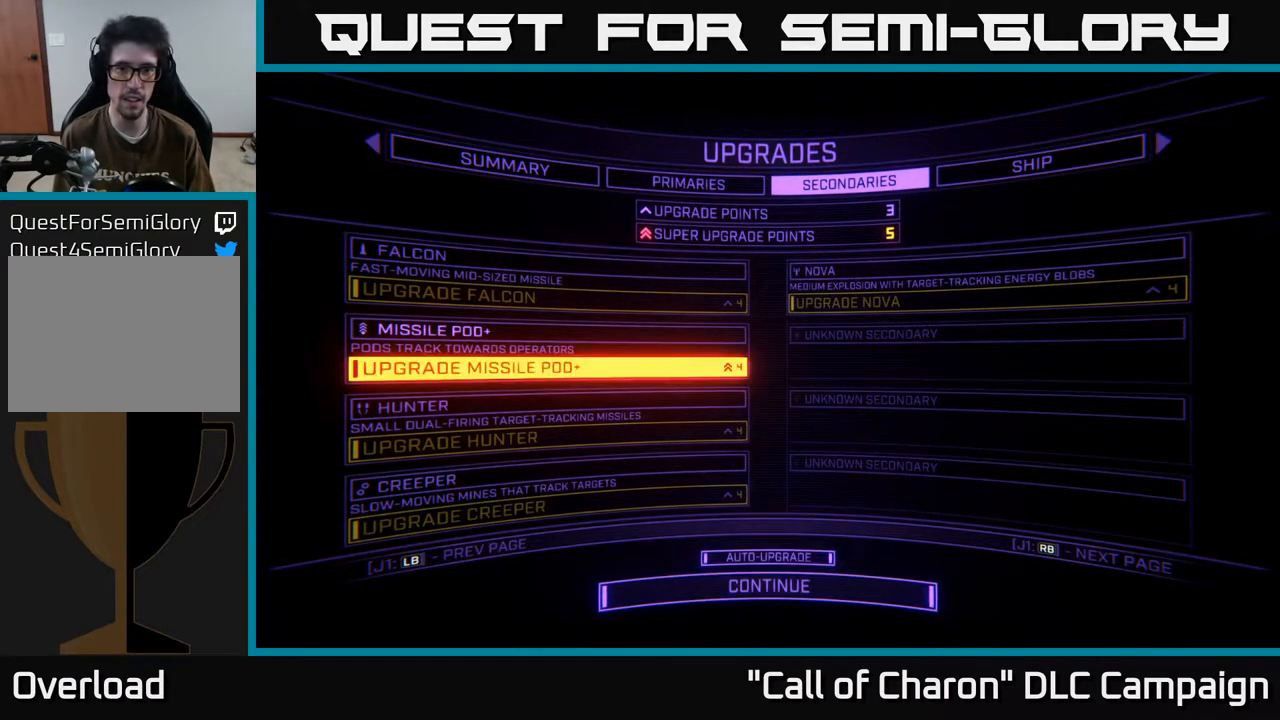
{"buttons": [], "left_stick": "center", "right_stick": "center", "events": []}
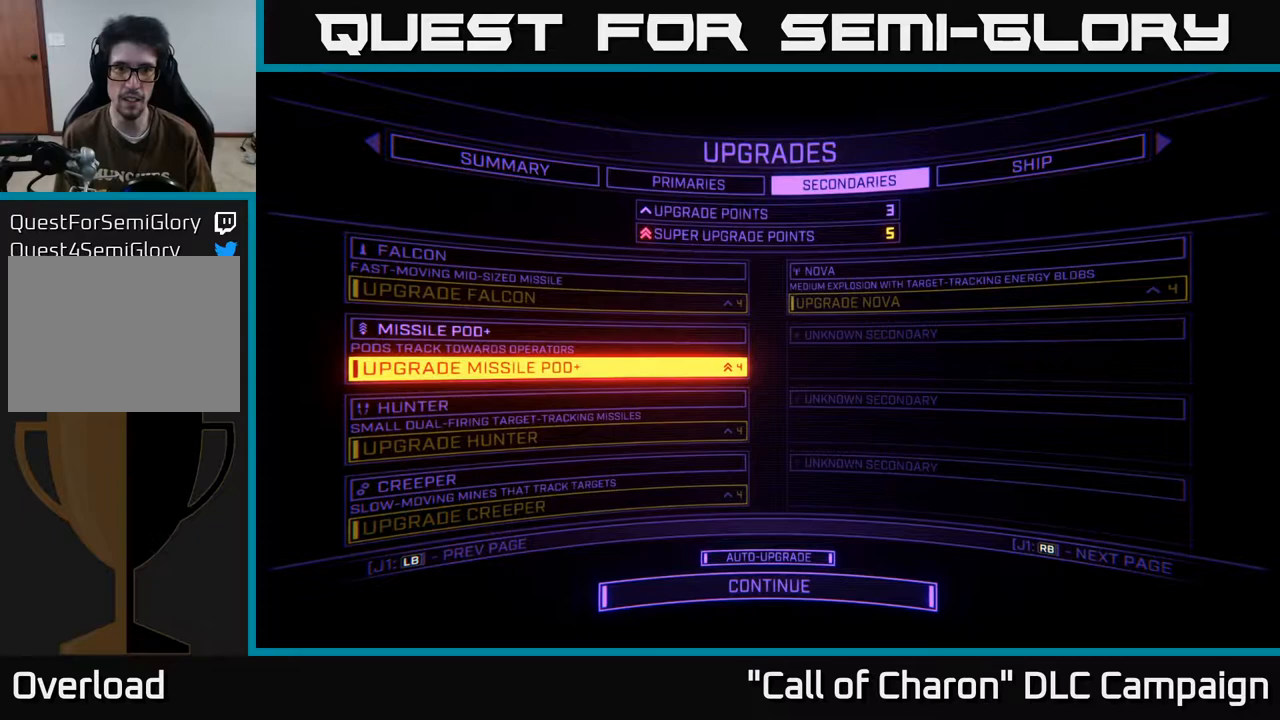
{"buttons": [], "left_stick": "center", "right_stick": "center", "events": []}
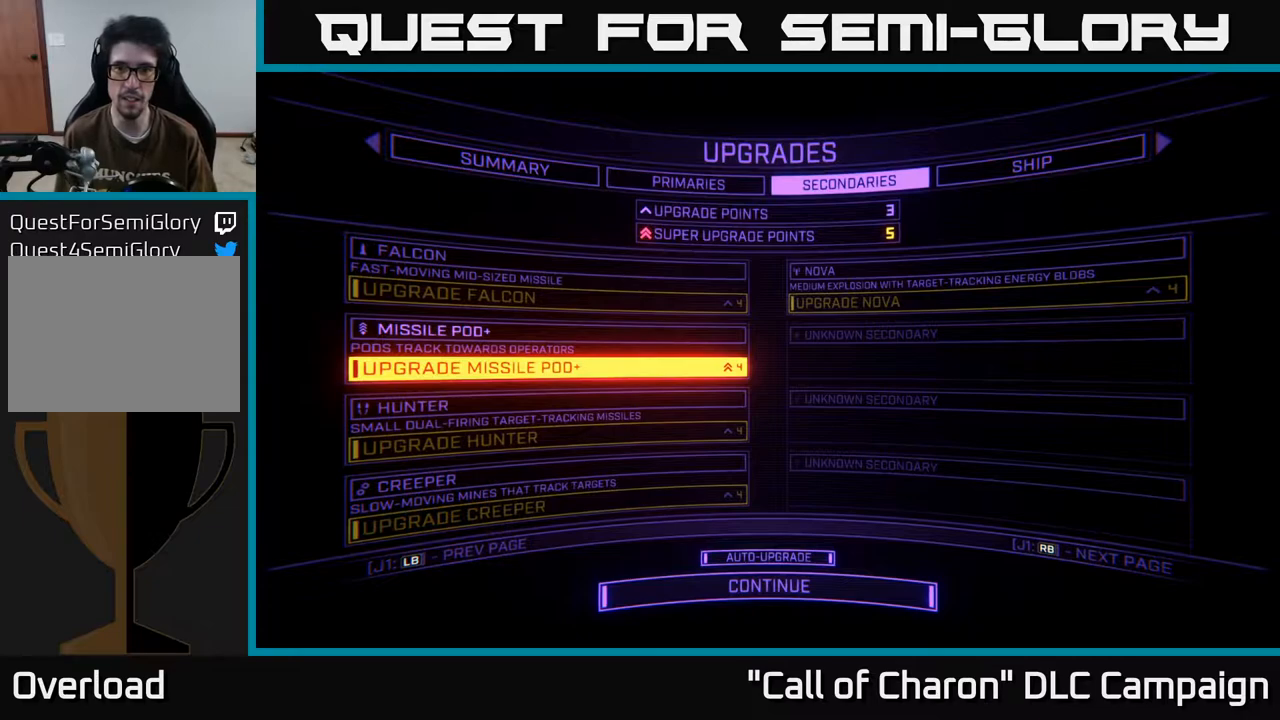
{"buttons": [], "left_stick": "center", "right_stick": "center", "events": []}
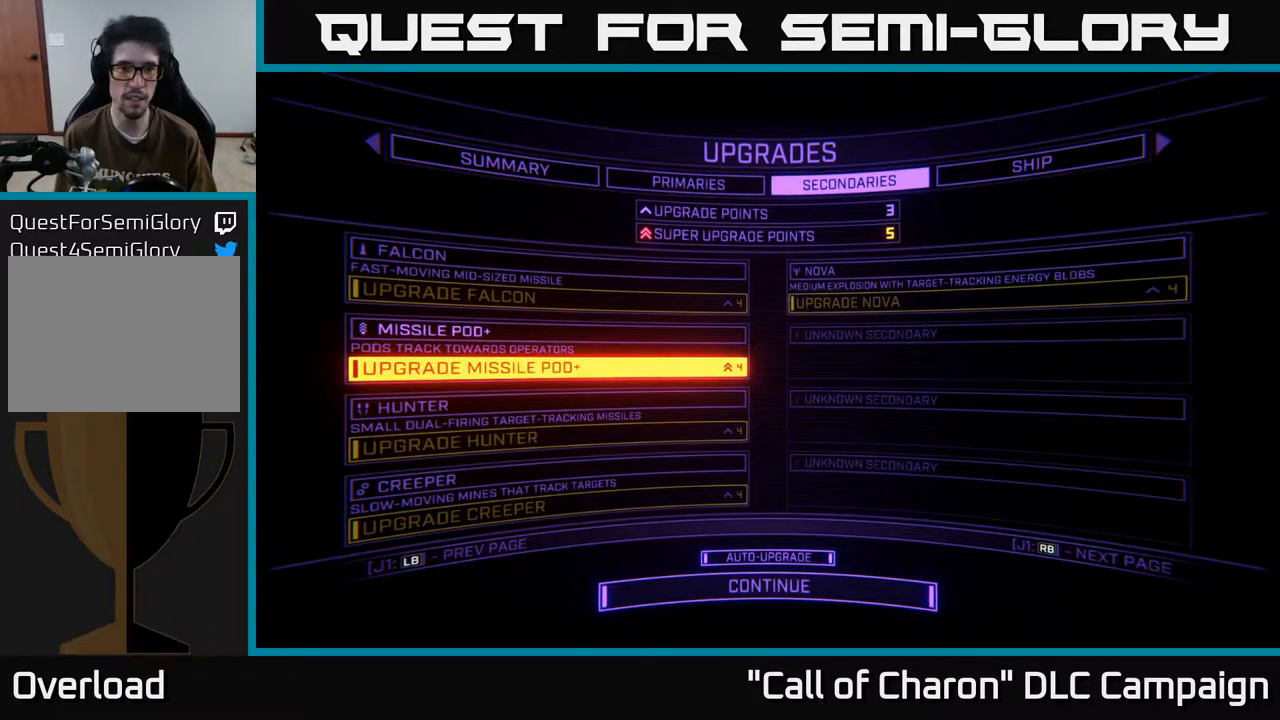
{"buttons": [], "left_stick": "center", "right_stick": "center", "events": [[350, "L1", "down"], [500, "L1", "up"]]}
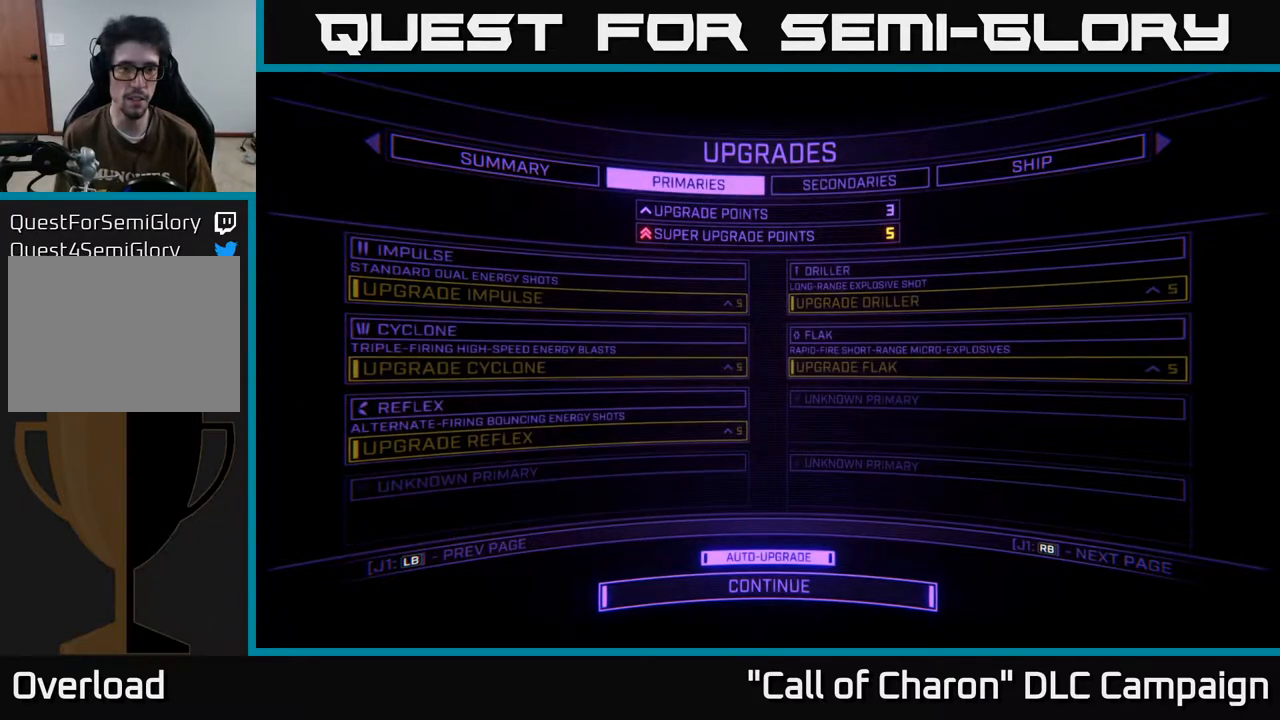
{"buttons": [], "left_stick": "center", "right_stick": "center", "events": []}
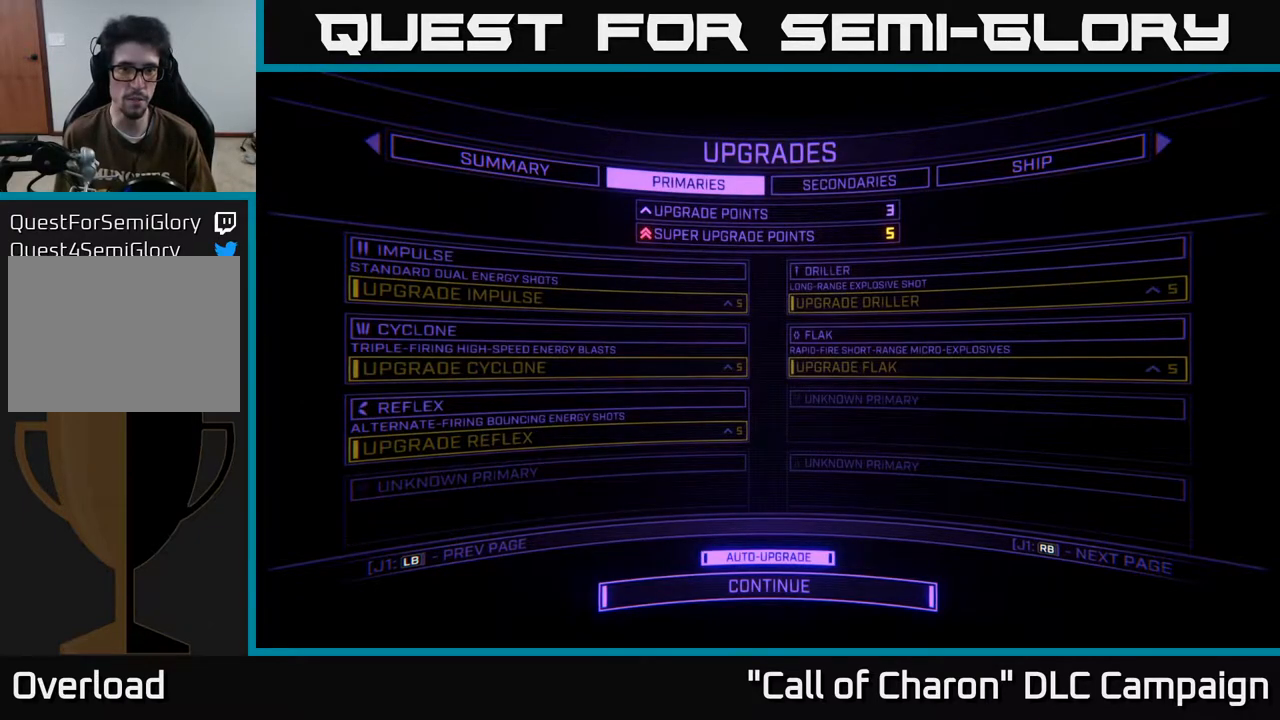
{"buttons": [], "left_stick": "center", "right_stick": "center", "events": [[333, "R1", "down"], [433, "R1", "up"]]}
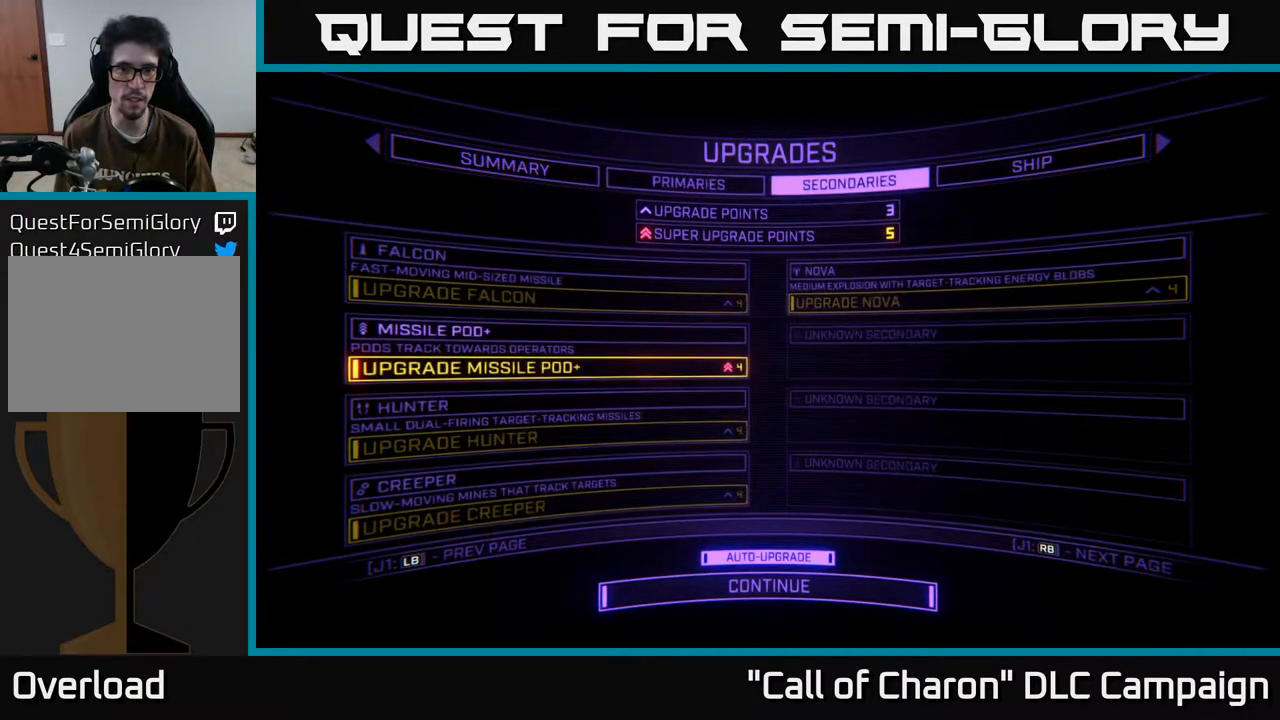
{"buttons": ["L1"], "left_stick": "center", "right_stick": "center", "events": [[467, "L1", "down"]]}
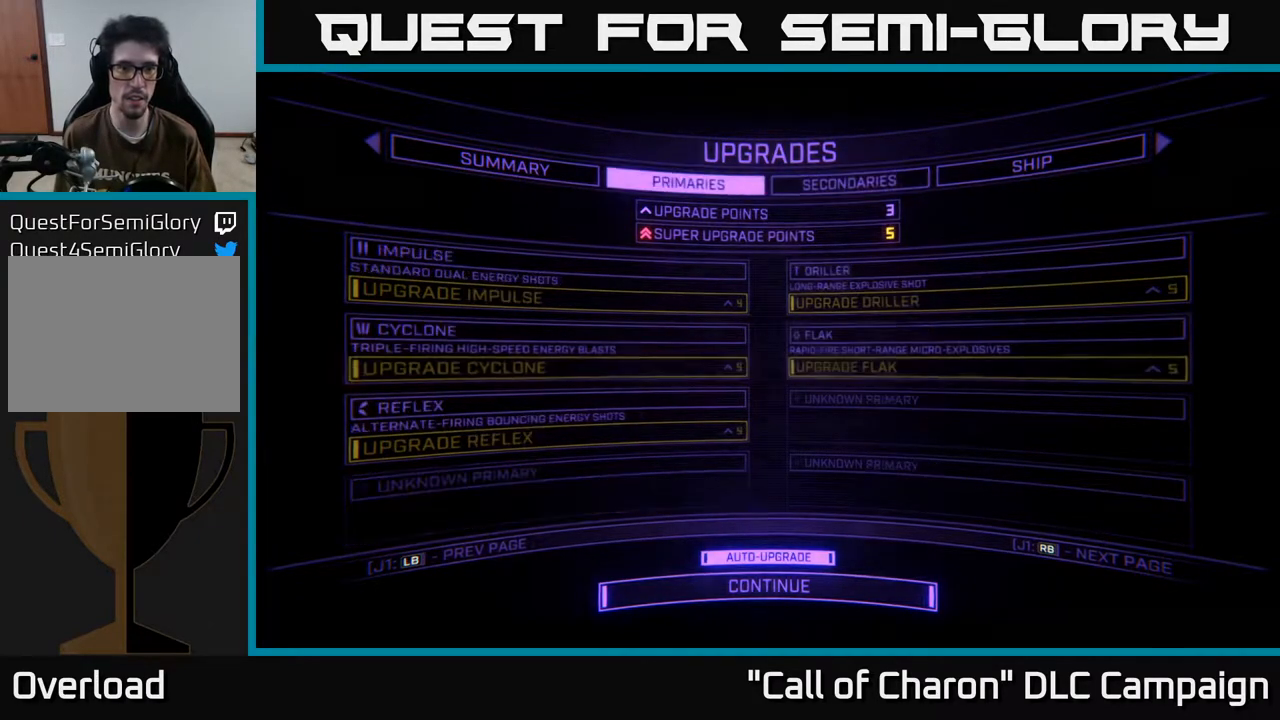
{"buttons": [], "left_stick": "down", "right_stick": "center", "events": [[100, "L1", "up"], [467, "left_stick", "down"]]}
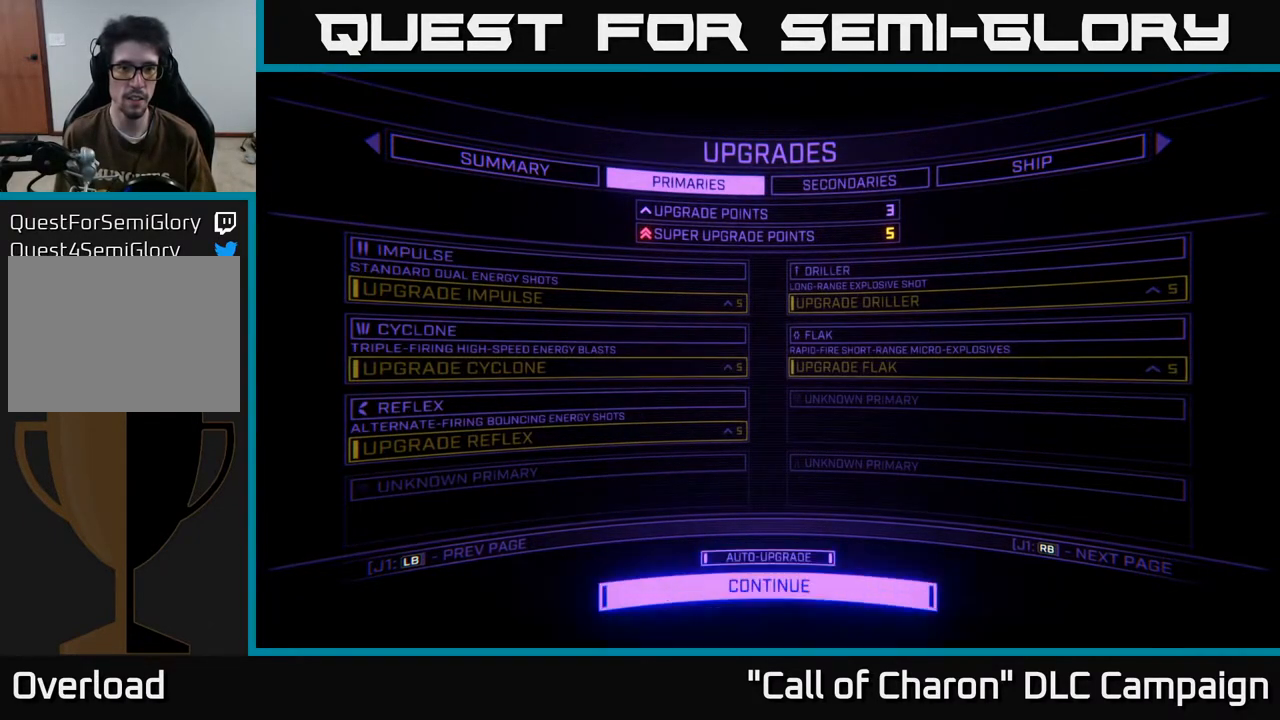
{"buttons": [], "left_stick": "center", "right_stick": "center", "events": [[150, "left_stick", "center"], [267, "left_stick", "up"], [450, "left_stick", "center"]]}
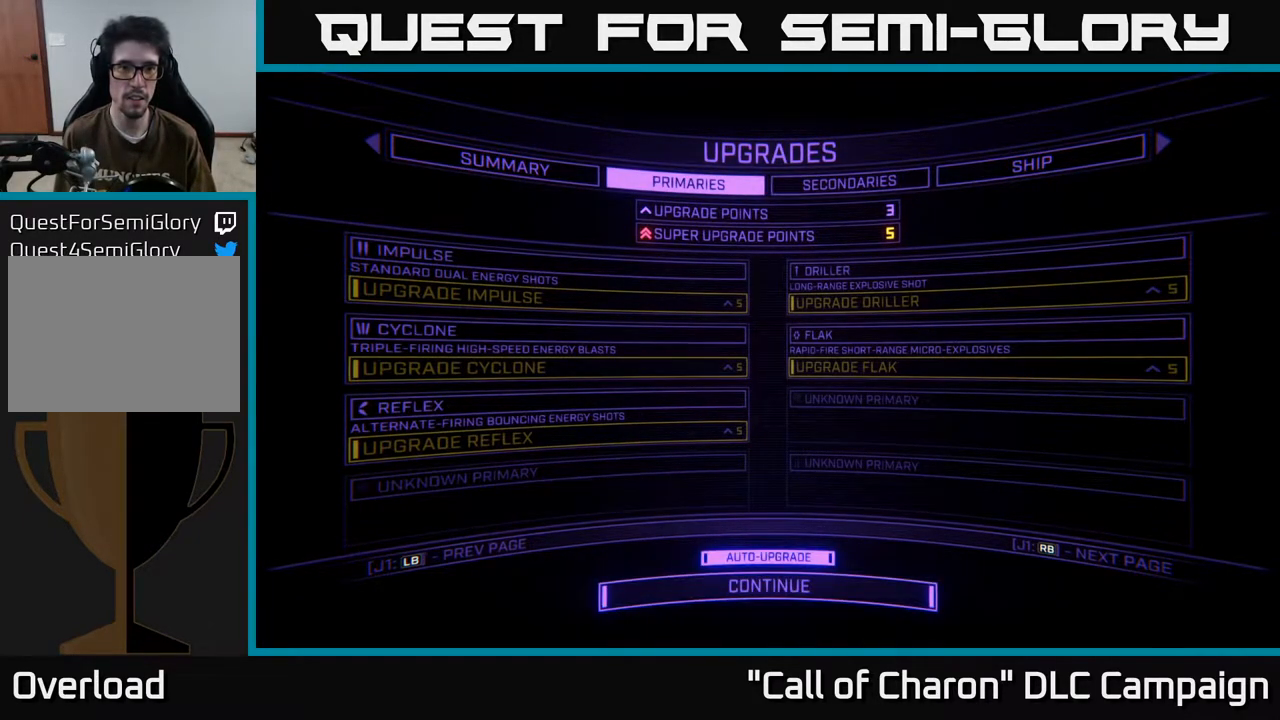
{"buttons": [], "left_stick": "center", "right_stick": "center", "events": []}
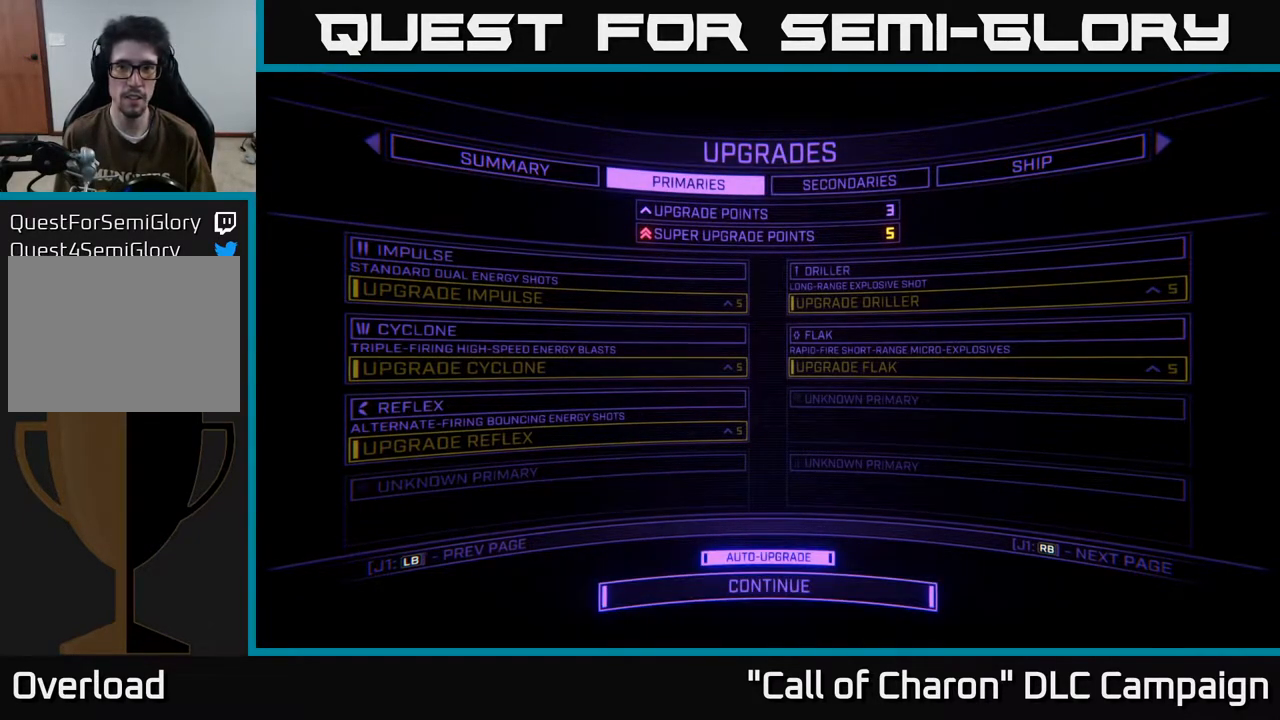
{"buttons": [], "left_stick": "center", "right_stick": "center", "events": []}
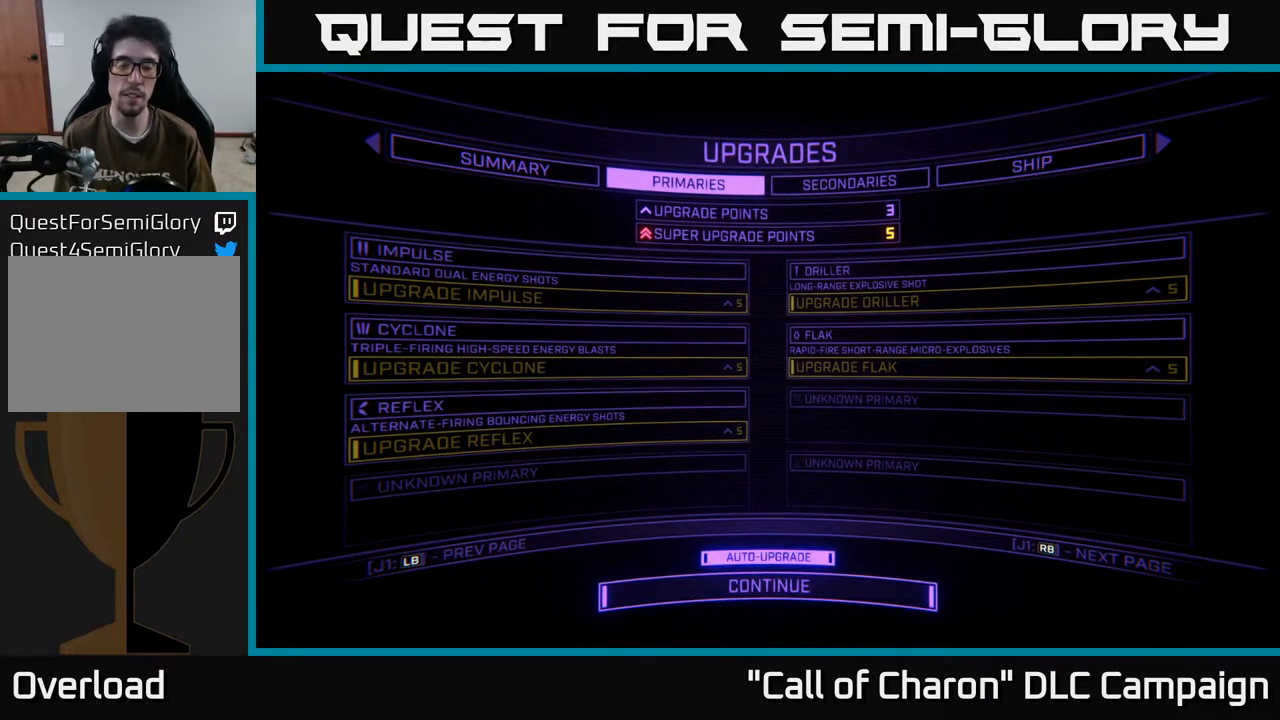
{"buttons": [], "left_stick": "center", "right_stick": "center", "events": []}
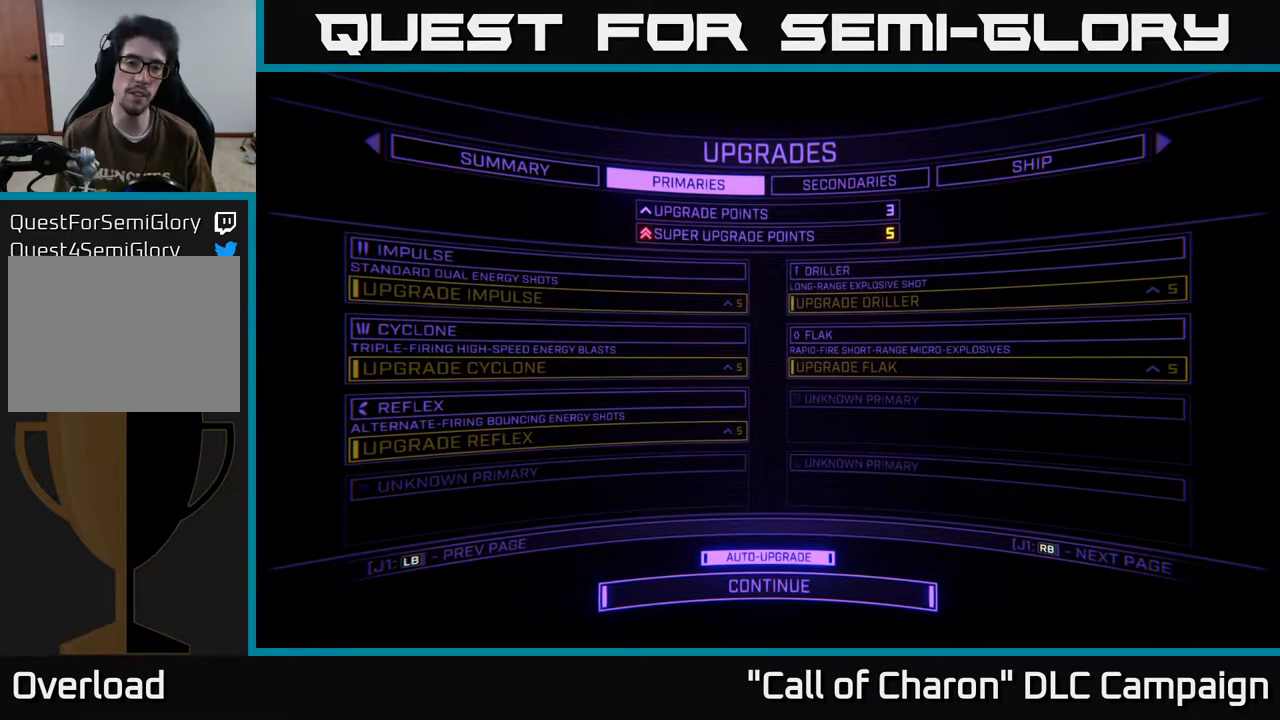
{"buttons": [], "left_stick": "center", "right_stick": "center", "events": [[300, "L1", "down"], [450, "L1", "up"]]}